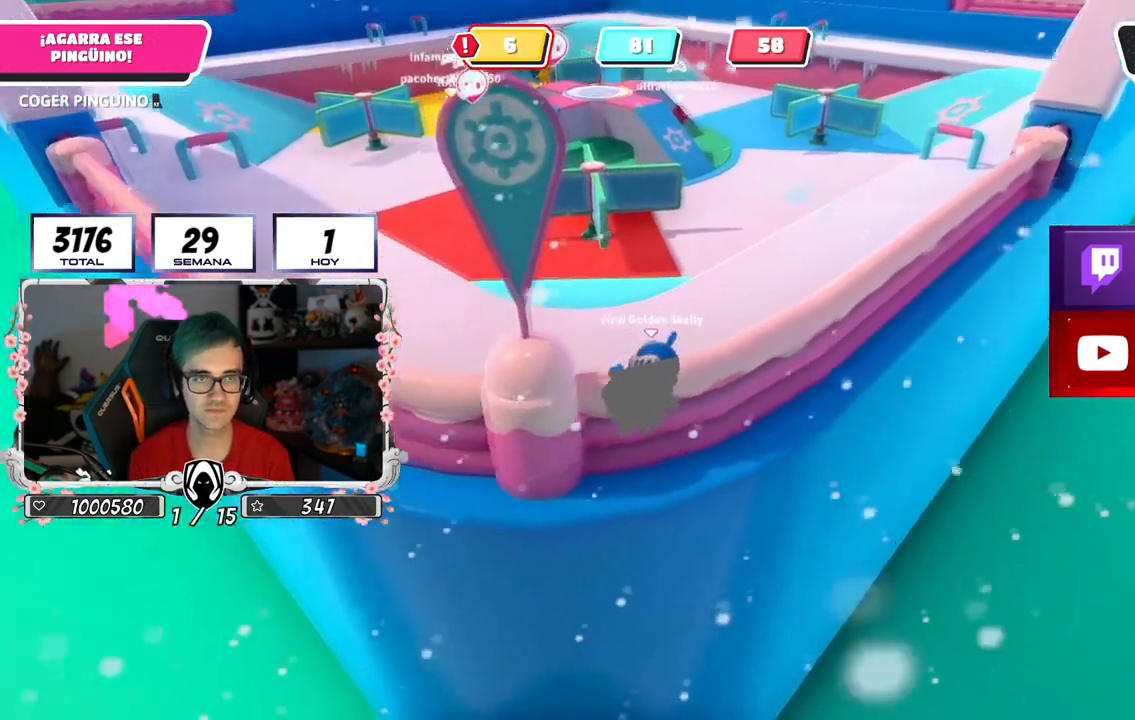
Gameplay with a controller (PlayStation layout); each line is a JSON object with the inputs held at the frame after it. "events" lists button and stick changes between this image and that frame as [ms after this image, input, new state], when the widget could be followed in between.
{"buttons": ["R2"], "left_stick": "center", "right_stick": "center", "events": [[50, "right_stick", "right"], [83, "left_stick", "center"], [200, "right_stick", "center"], [217, "left_stick", "down-right"], [300, "left_stick", "center"]]}
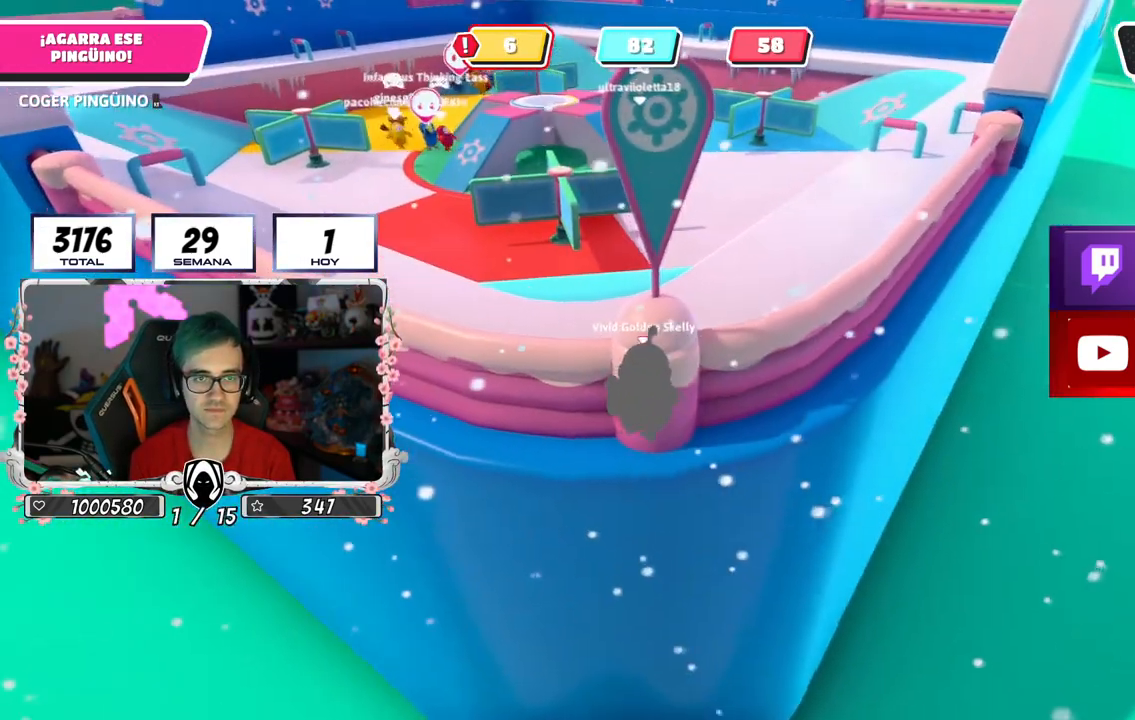
{"buttons": ["R2"], "left_stick": "center", "right_stick": "center", "events": []}
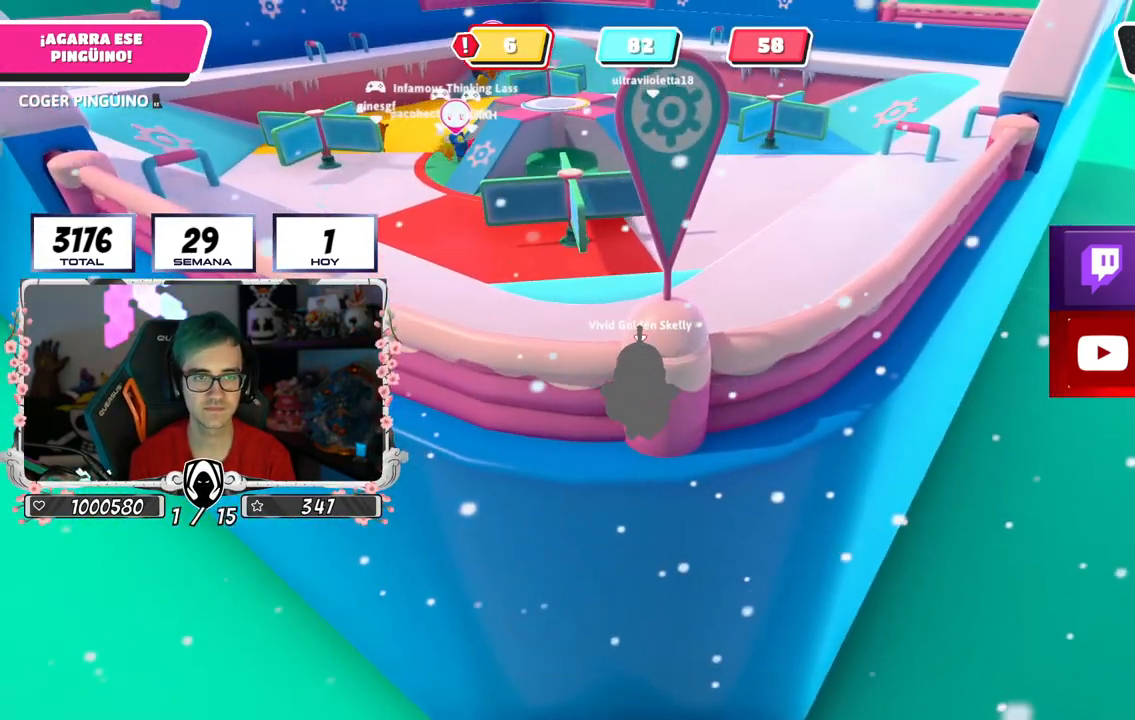
{"buttons": ["R2"], "left_stick": "center", "right_stick": "center", "events": []}
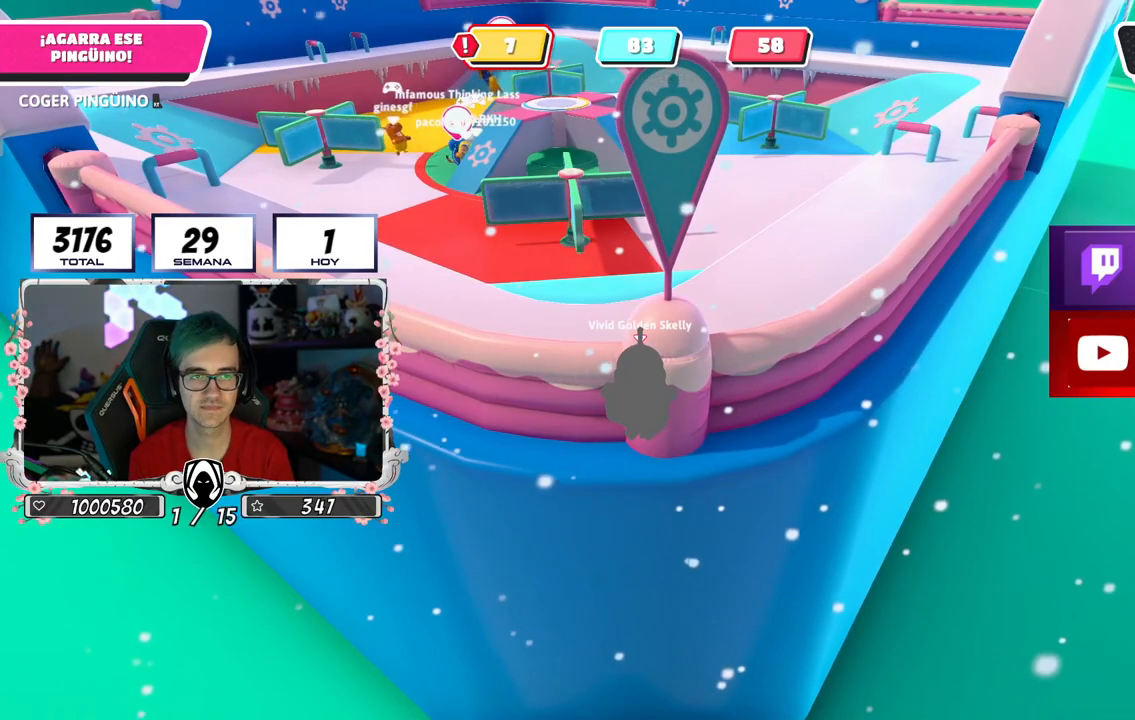
{"buttons": ["R2"], "left_stick": "center", "right_stick": "center", "events": []}
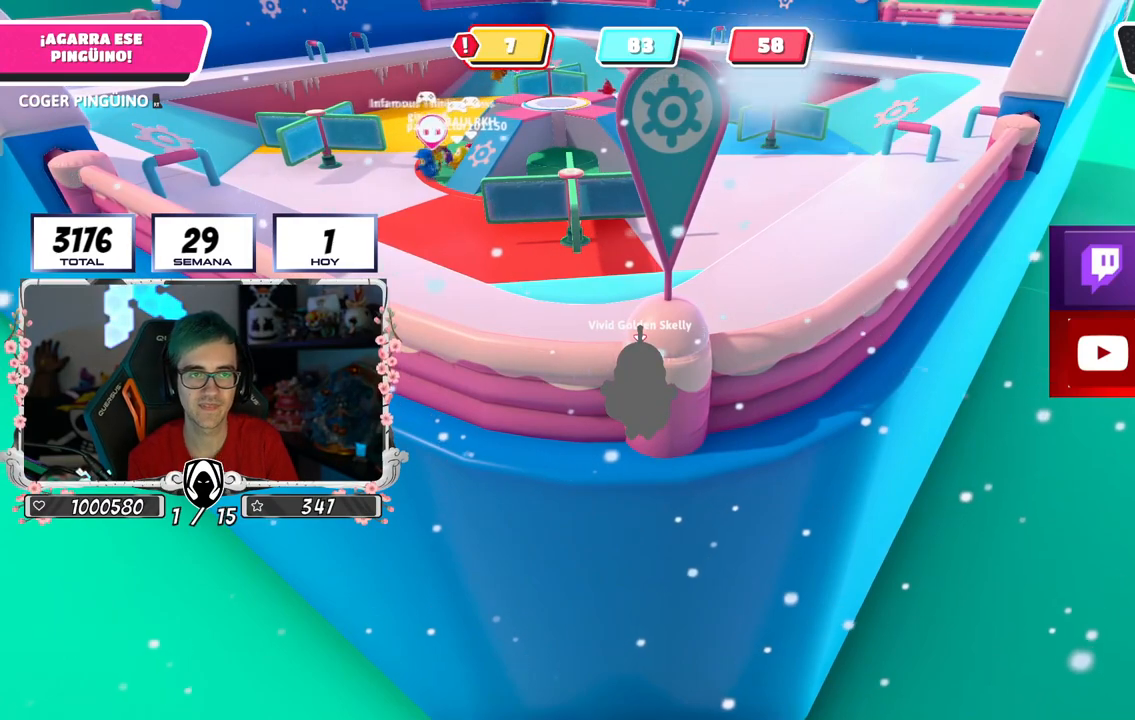
{"buttons": ["R2"], "left_stick": "center", "right_stick": "center", "events": []}
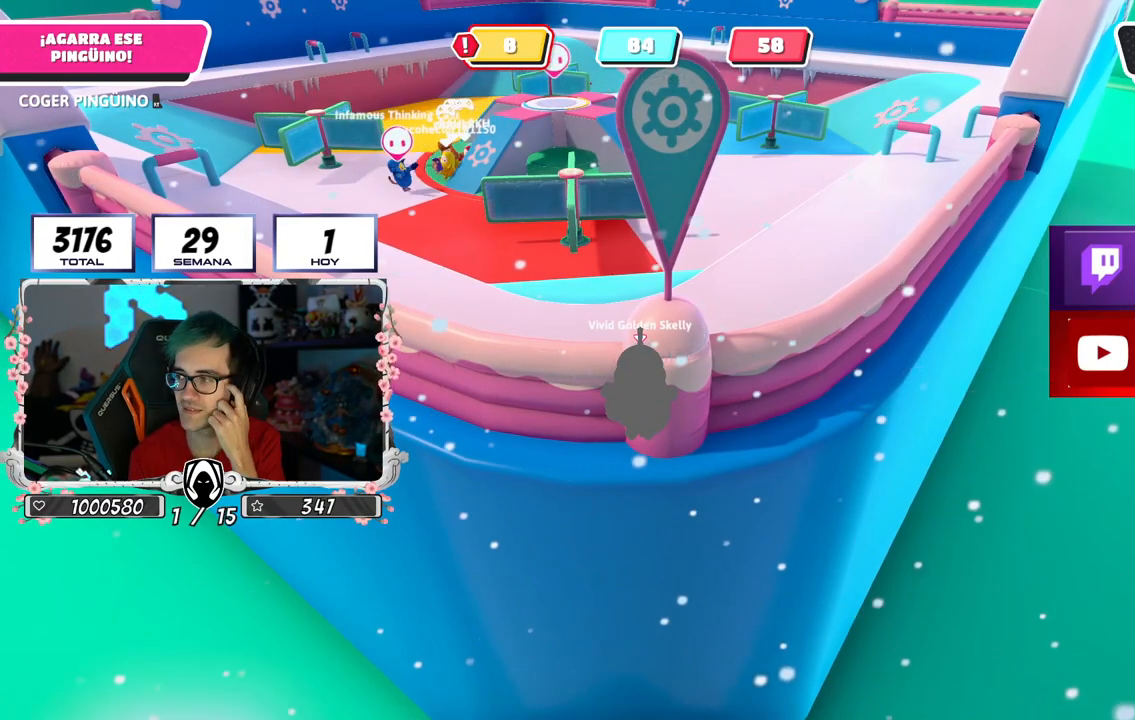
{"buttons": ["R2"], "left_stick": "center", "right_stick": "center", "events": []}
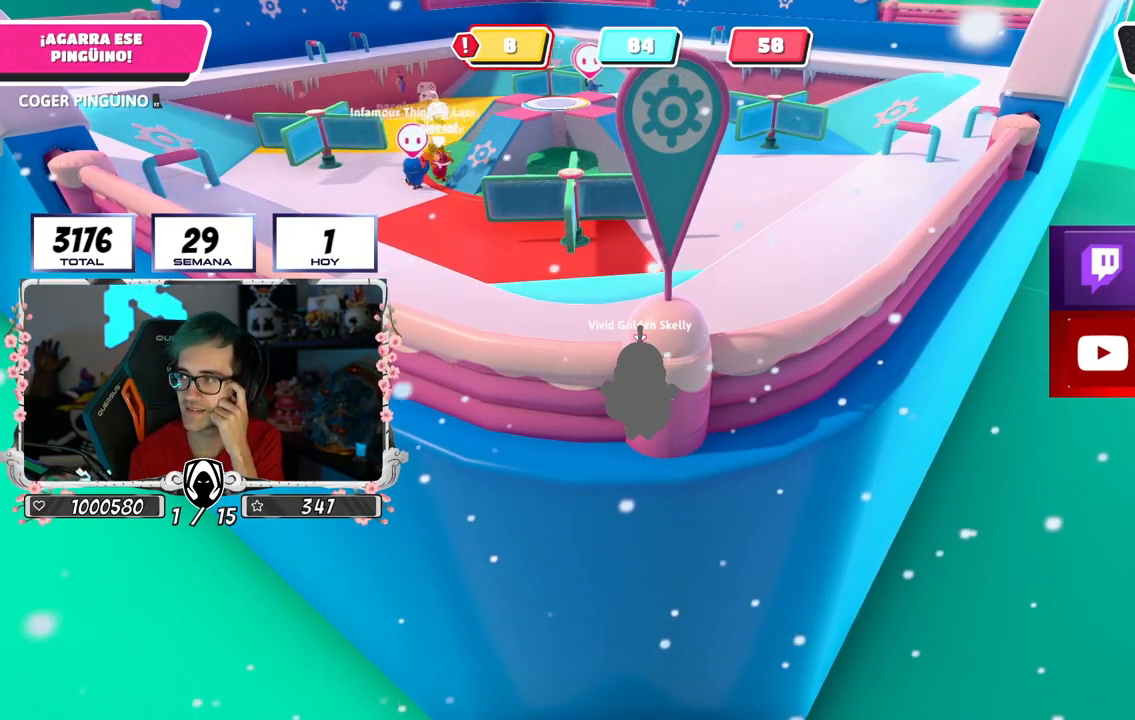
{"buttons": ["R2"], "left_stick": "center", "right_stick": "center", "events": []}
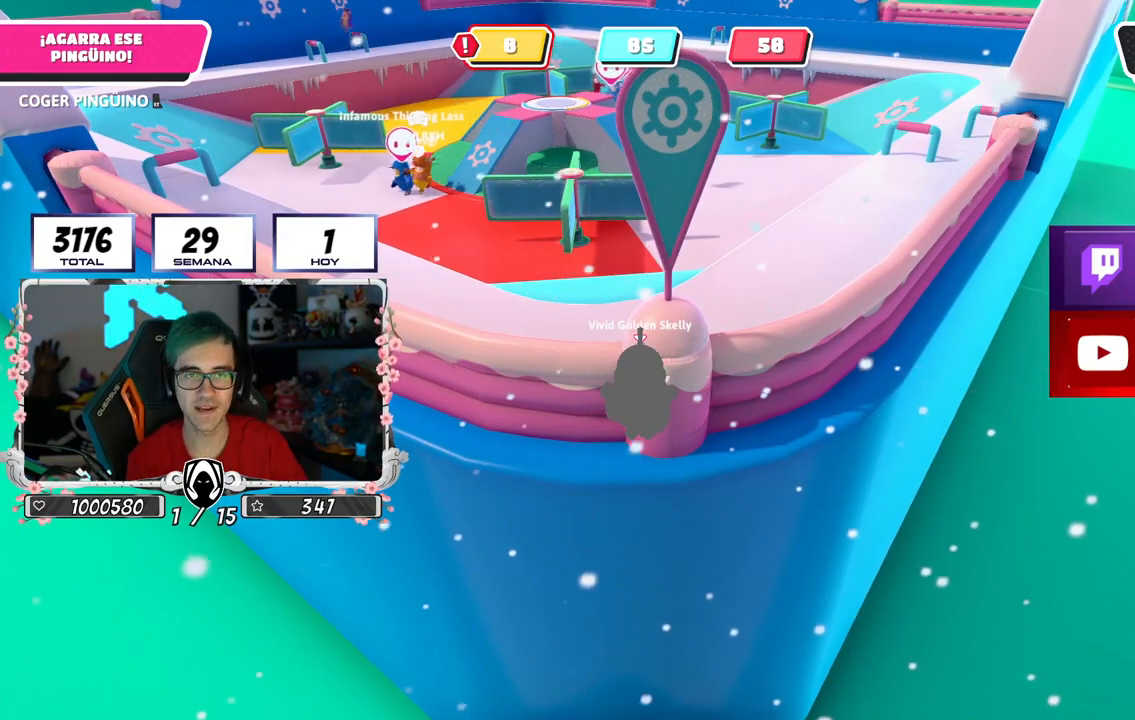
{"buttons": ["R2"], "left_stick": "center", "right_stick": "center", "events": []}
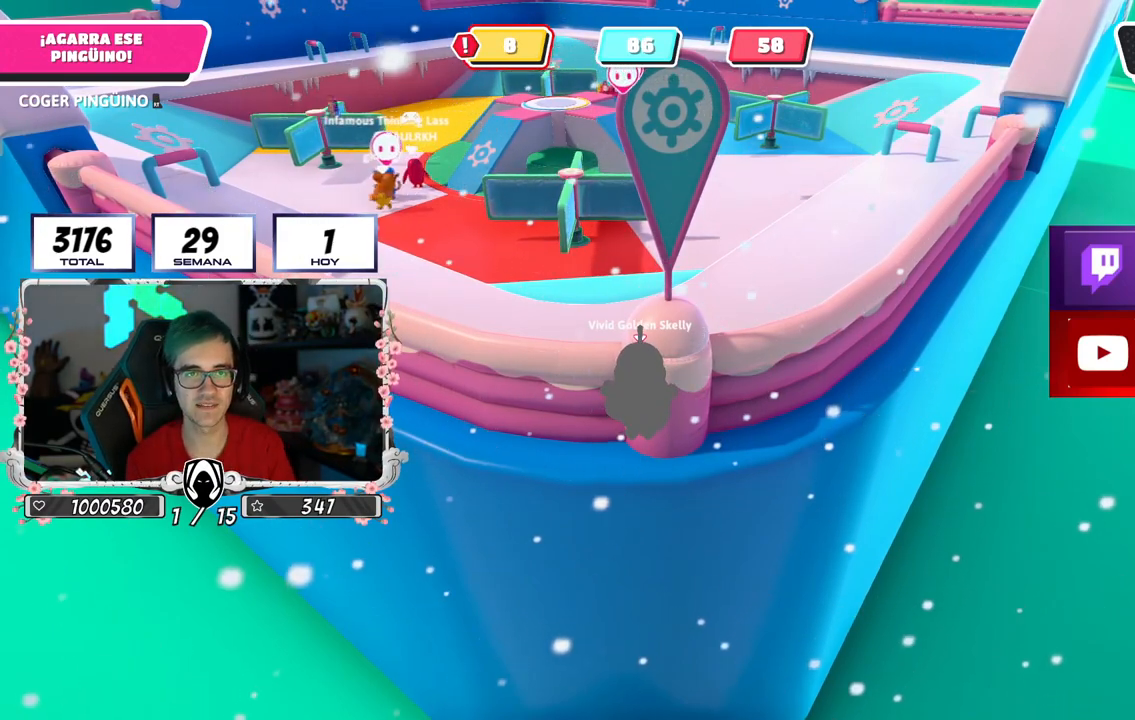
{"buttons": ["R2"], "left_stick": "center", "right_stick": "center", "events": [[317, "right_stick", "down-right"], [467, "right_stick", "center"]]}
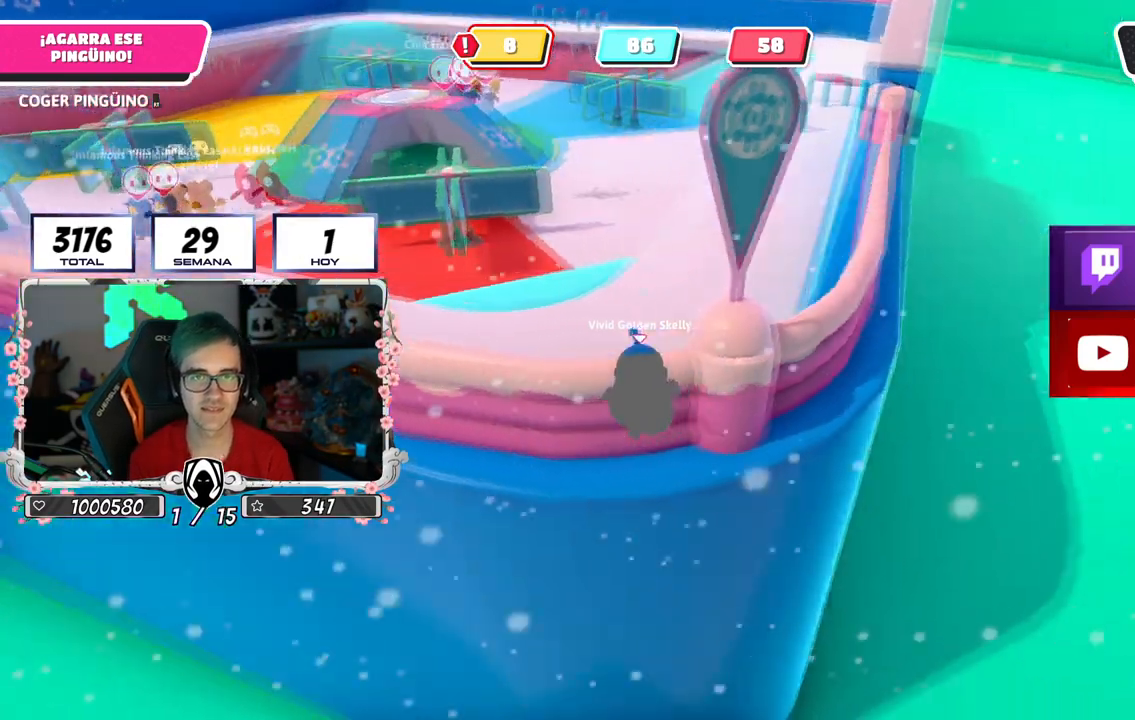
{"buttons": ["R2"], "left_stick": "center", "right_stick": "down-left", "events": [[401, "right_stick", "down"], [451, "right_stick", "down-left"]]}
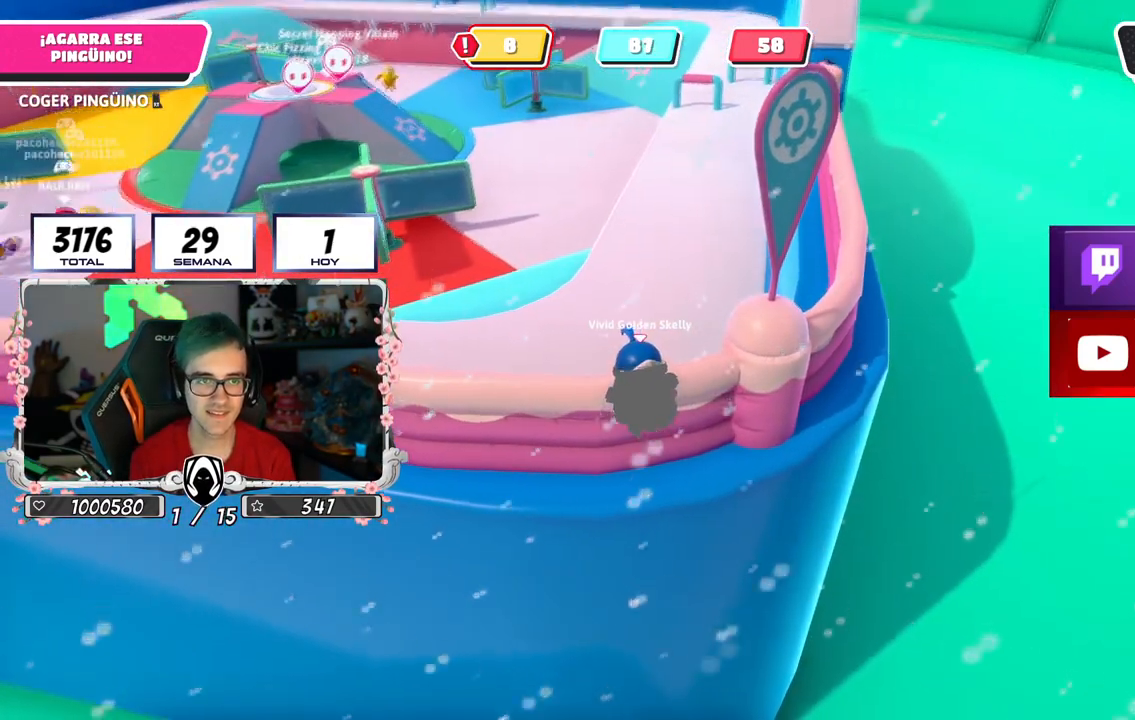
{"buttons": ["R2"], "left_stick": "center", "right_stick": "center", "events": [[183, "right_stick", "center"]]}
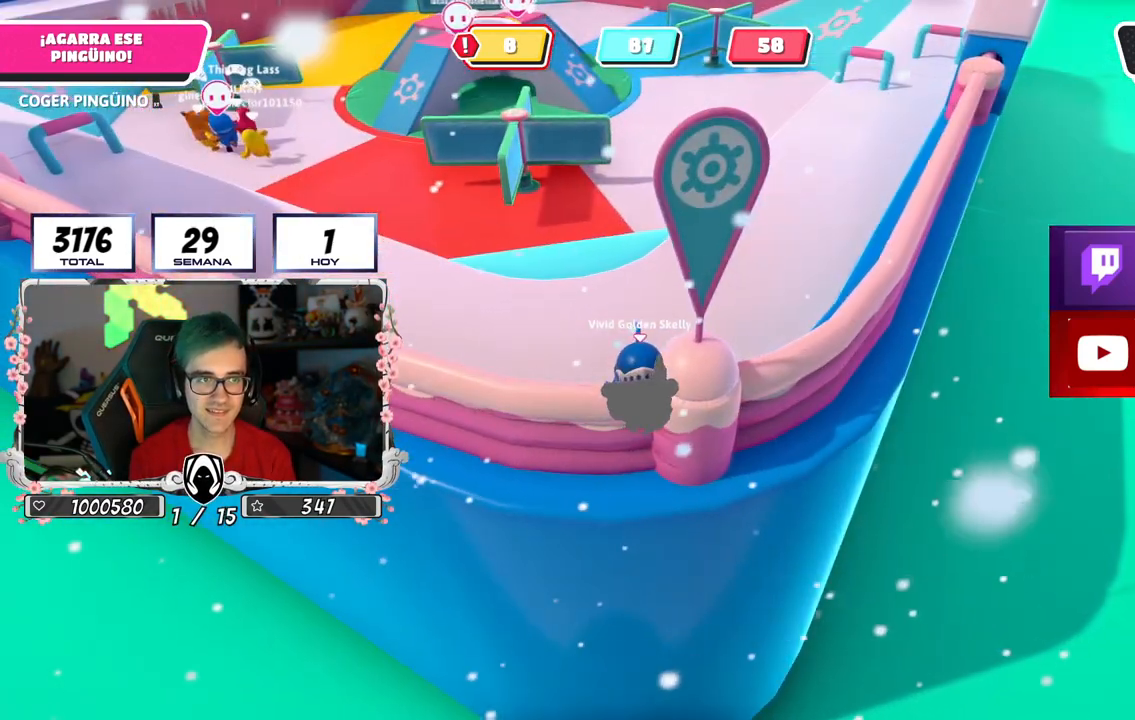
{"buttons": ["R2"], "left_stick": "center", "right_stick": "center", "events": [[267, "right_stick", "up-left"], [417, "right_stick", "center"]]}
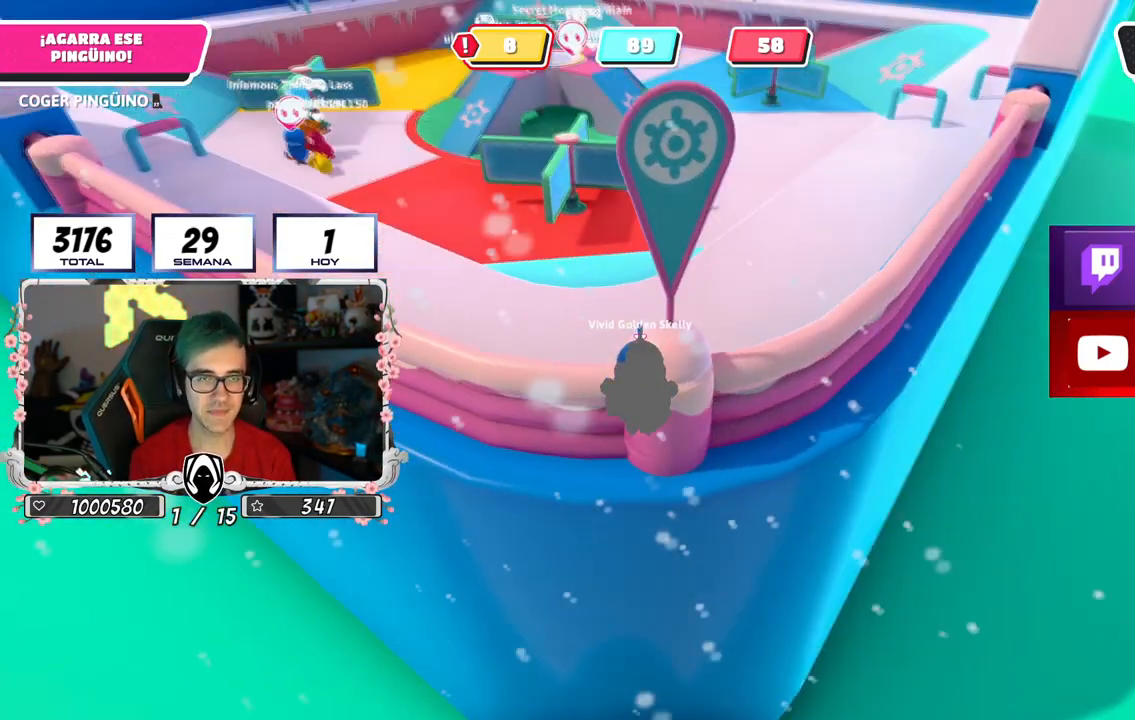
{"buttons": ["R2"], "left_stick": "center", "right_stick": "down", "events": [[467, "right_stick", "down"]]}
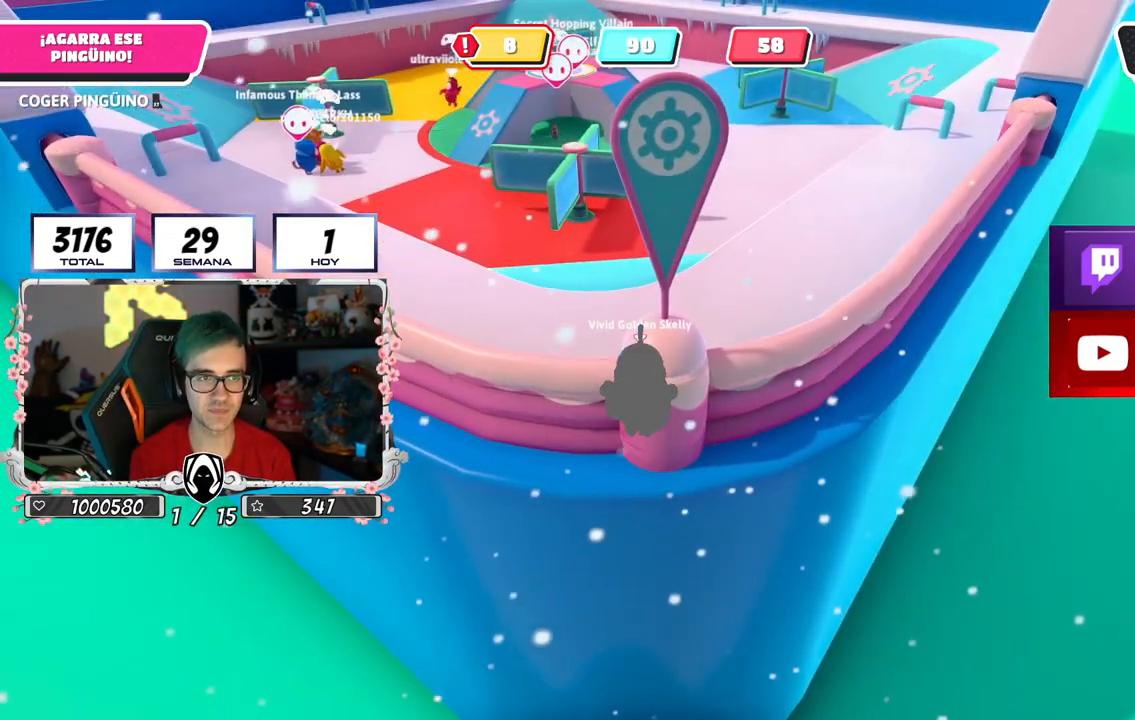
{"buttons": ["R2"], "left_stick": "center", "right_stick": "center", "events": [[100, "right_stick", "center"]]}
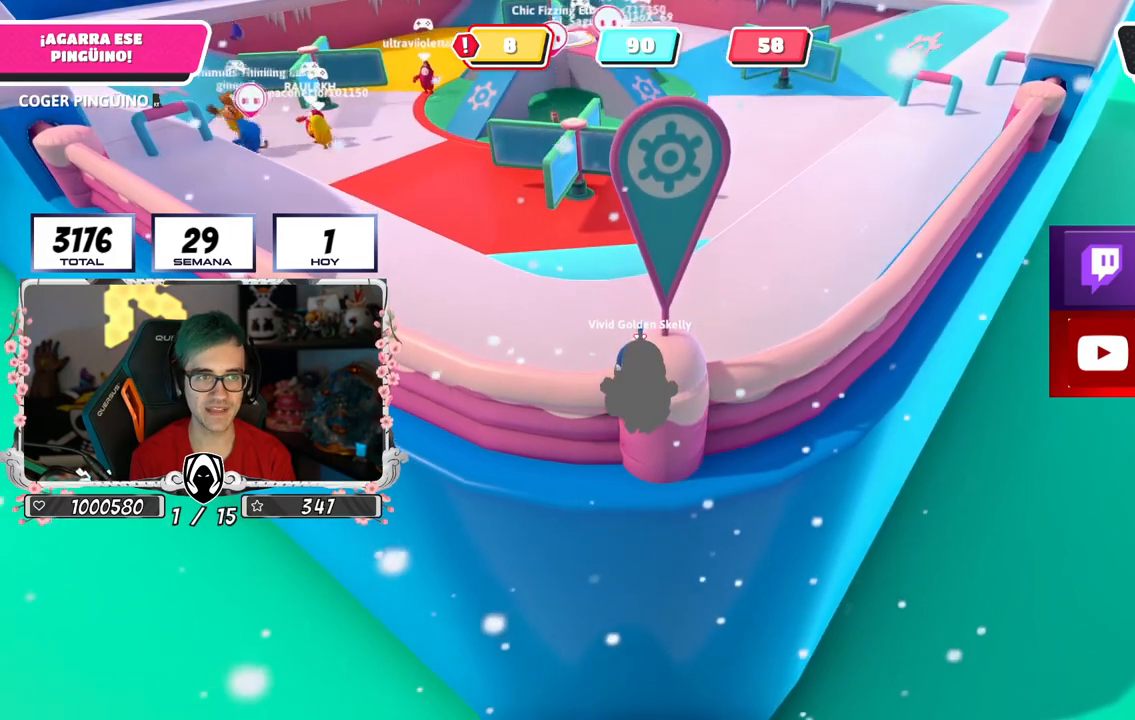
{"buttons": ["R2"], "left_stick": "center", "right_stick": "center", "events": [[67, "right_stick", "up"], [250, "right_stick", "center"]]}
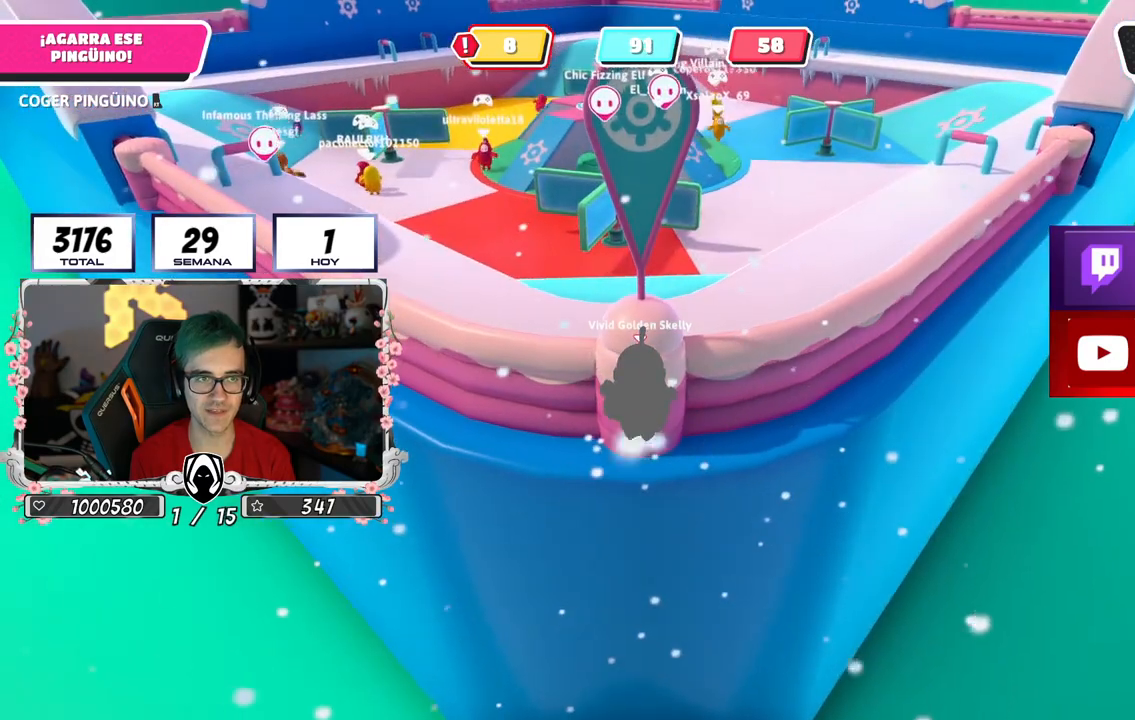
{"buttons": ["R2"], "left_stick": "center", "right_stick": "center", "events": [[267, "right_stick", "left"], [317, "right_stick", "center"]]}
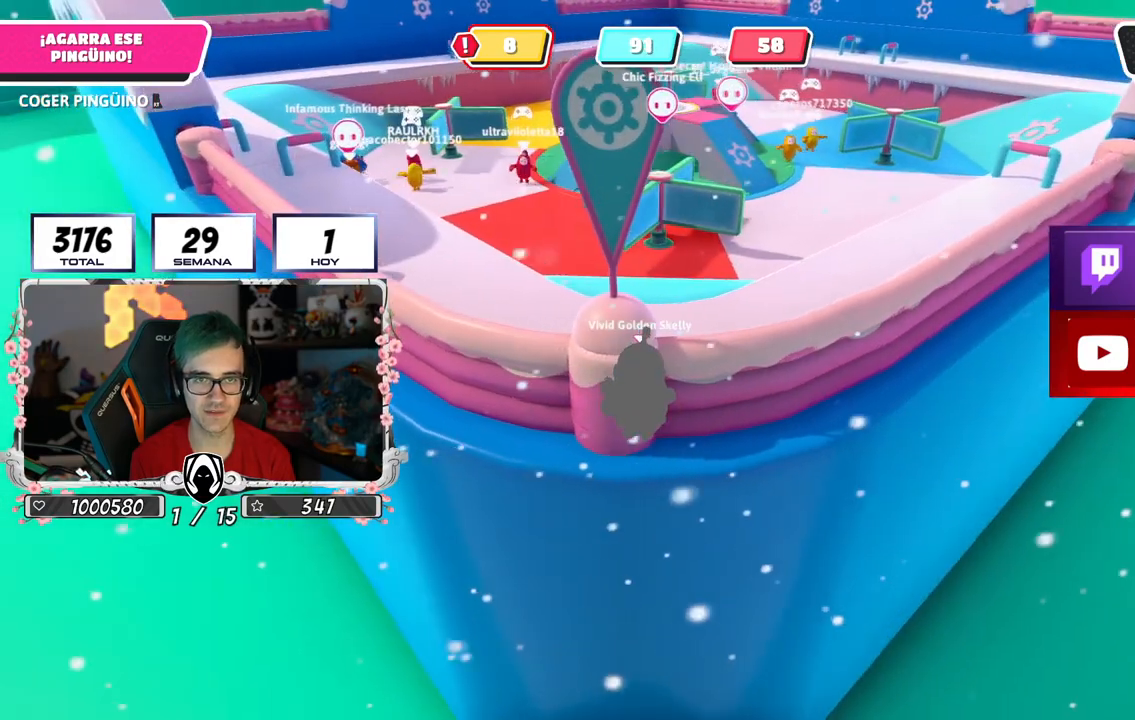
{"buttons": ["R2"], "left_stick": "center", "right_stick": "center", "events": [[317, "right_stick", "down-right"], [484, "right_stick", "center"]]}
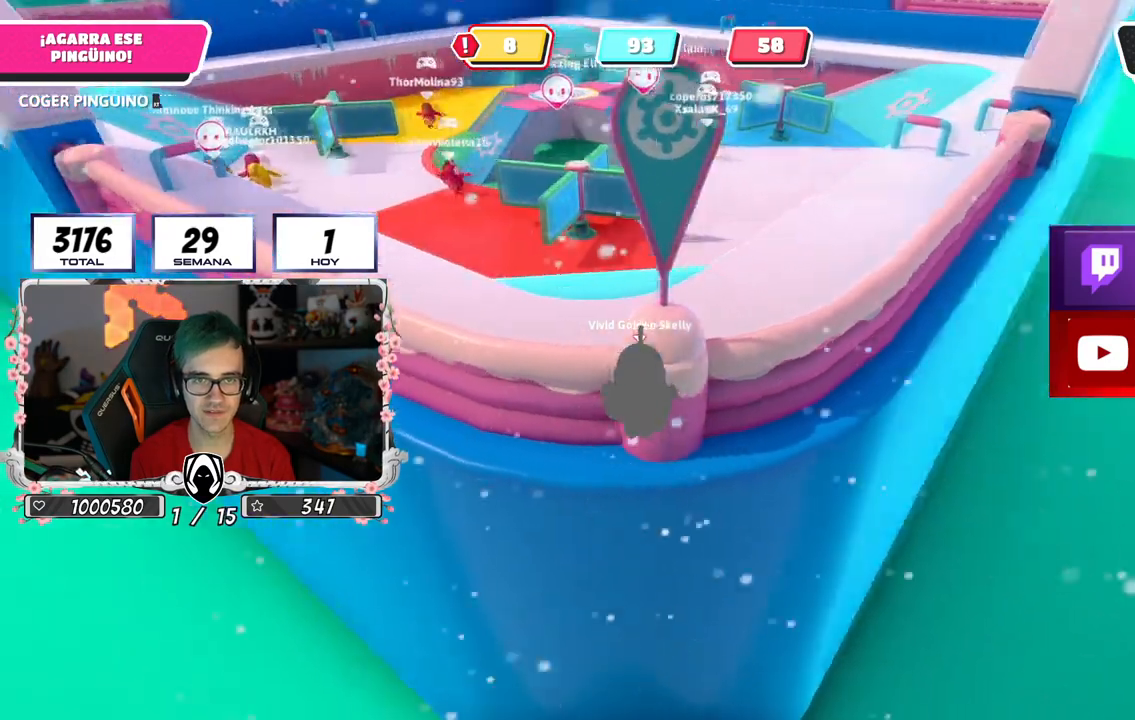
{"buttons": ["R2"], "left_stick": "up", "right_stick": "center", "events": [[17, "left_stick", "up"], [217, "right_stick", "down-right"], [351, "right_stick", "center"]]}
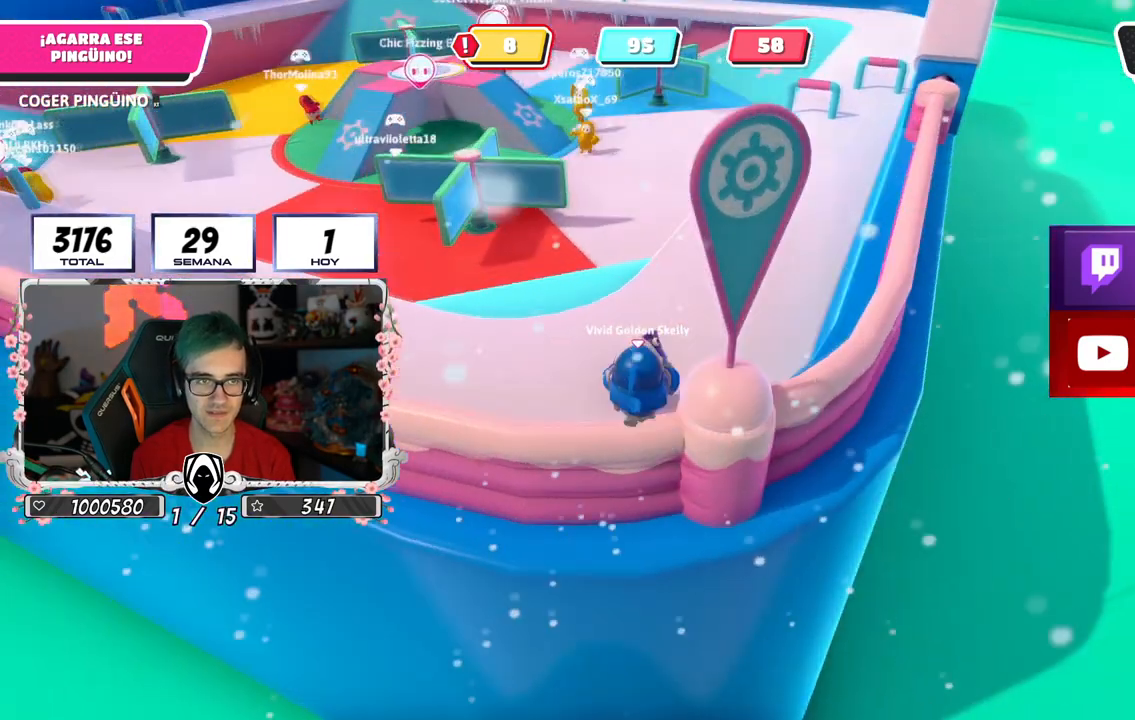
{"buttons": ["R2"], "left_stick": "up", "right_stick": "center", "events": [[267, "right_stick", "down"], [350, "right_stick", "center"]]}
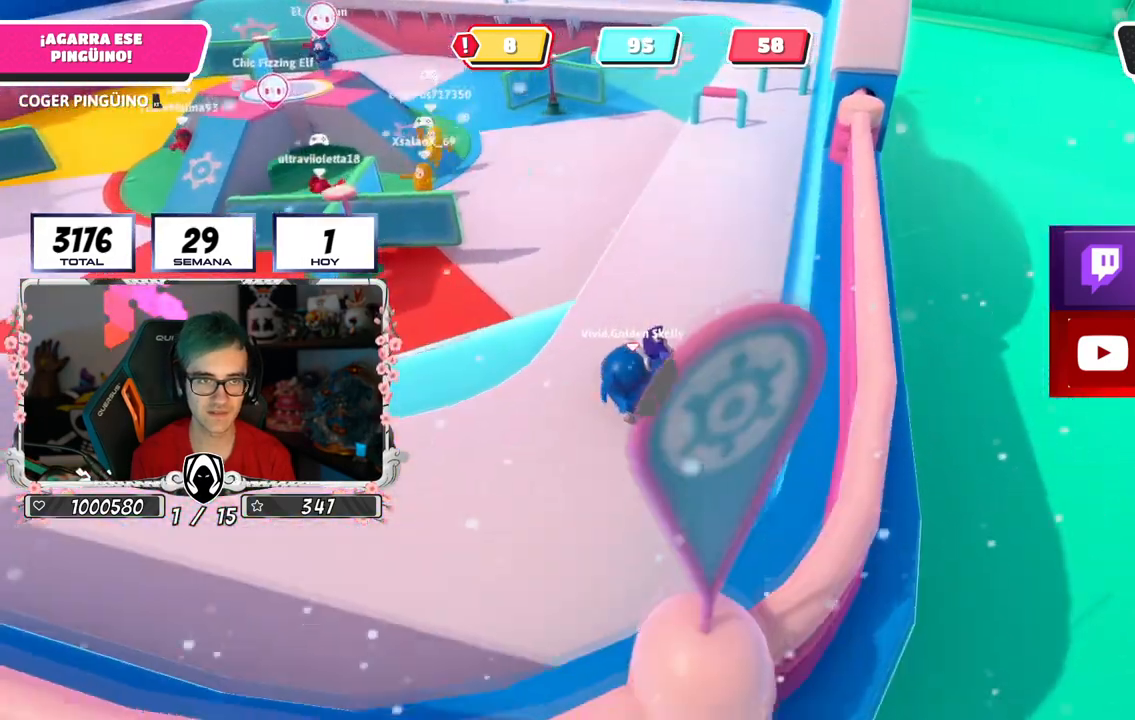
{"buttons": ["CROSS", "R2"], "left_stick": "up", "right_stick": "center", "events": [[417, "CROSS", "down"]]}
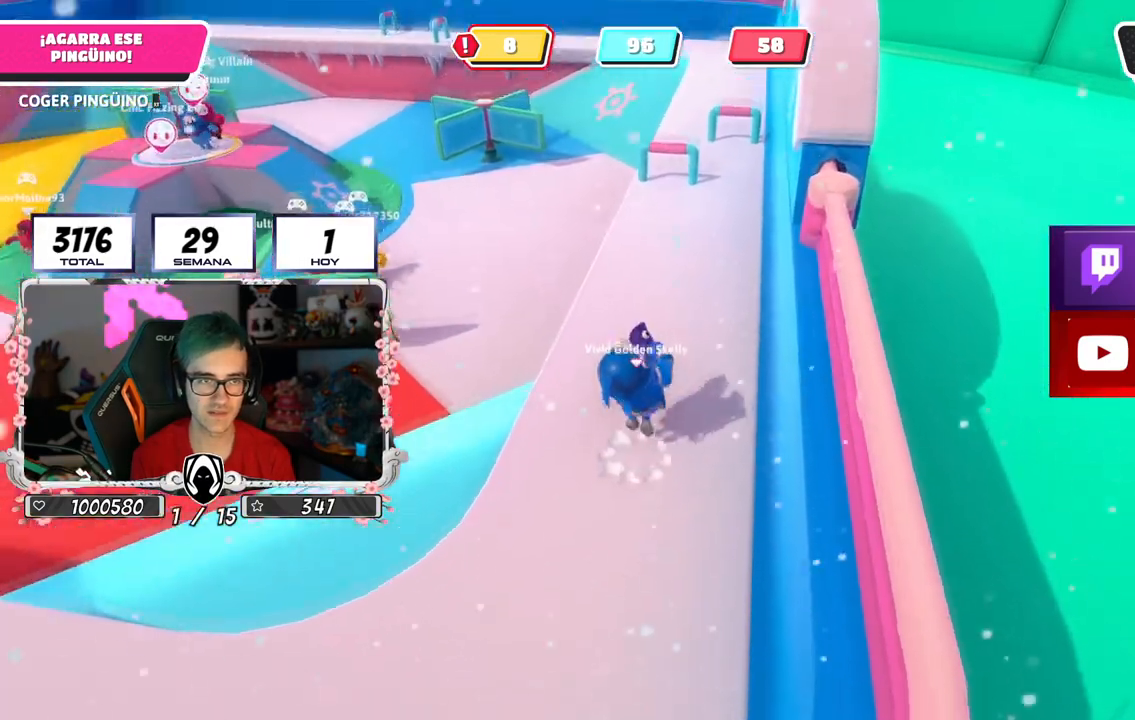
{"buttons": ["R2"], "left_stick": "up", "right_stick": "center", "events": [[67, "CROSS", "up"]]}
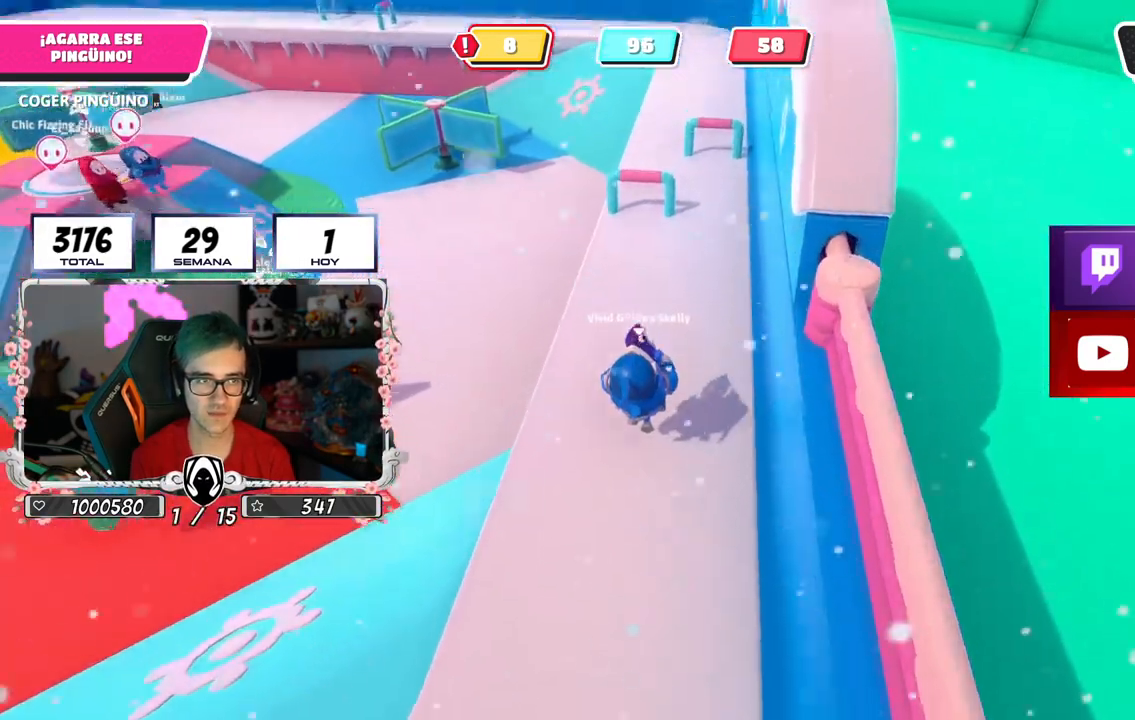
{"buttons": ["R2"], "left_stick": "up", "right_stick": "center", "events": [[50, "CROSS", "down"], [284, "CROSS", "up"]]}
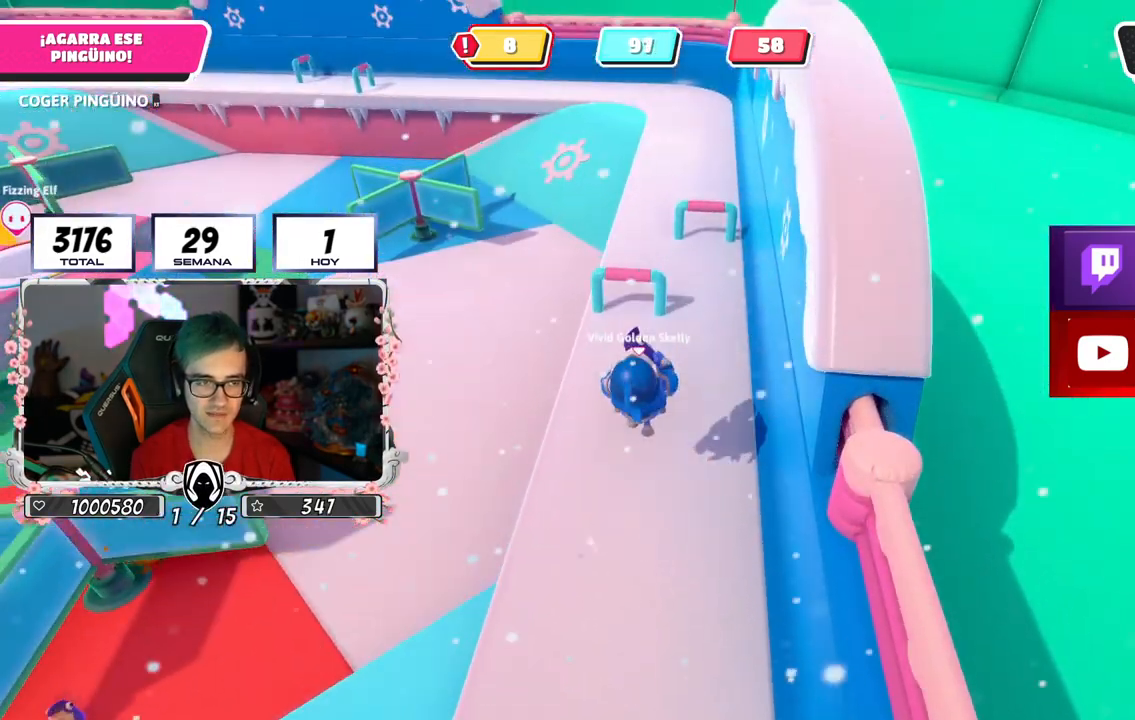
{"buttons": ["R2"], "left_stick": "up", "right_stick": "center", "events": [[17, "right_stick", "down"], [100, "right_stick", "down-left"], [233, "right_stick", "center"]]}